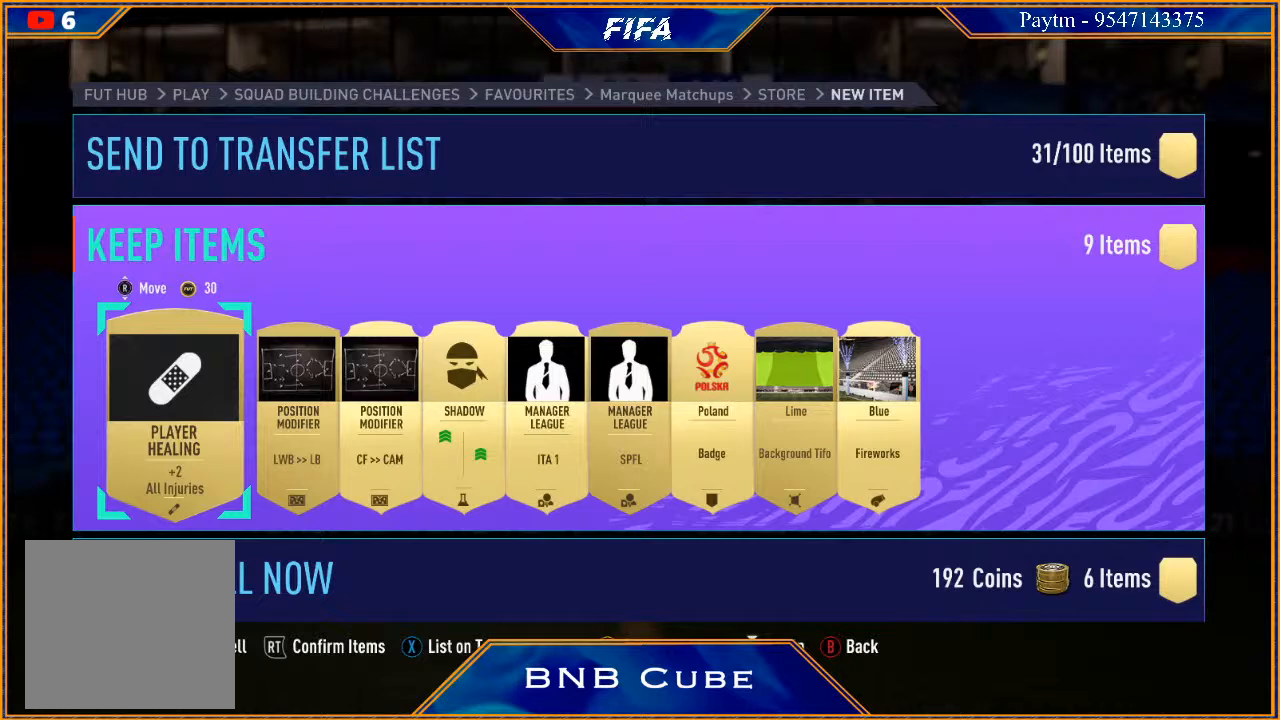
Gameplay with a controller (Xbox layout); each line is a JSON object with the inputs held at the frame after it. "events" lists button and stick changes between this image and that frame as [ms after this image, input, new state], when the widget could be followed in between.
{"buttons": [], "left_stick": "center", "right_stick": "center", "events": []}
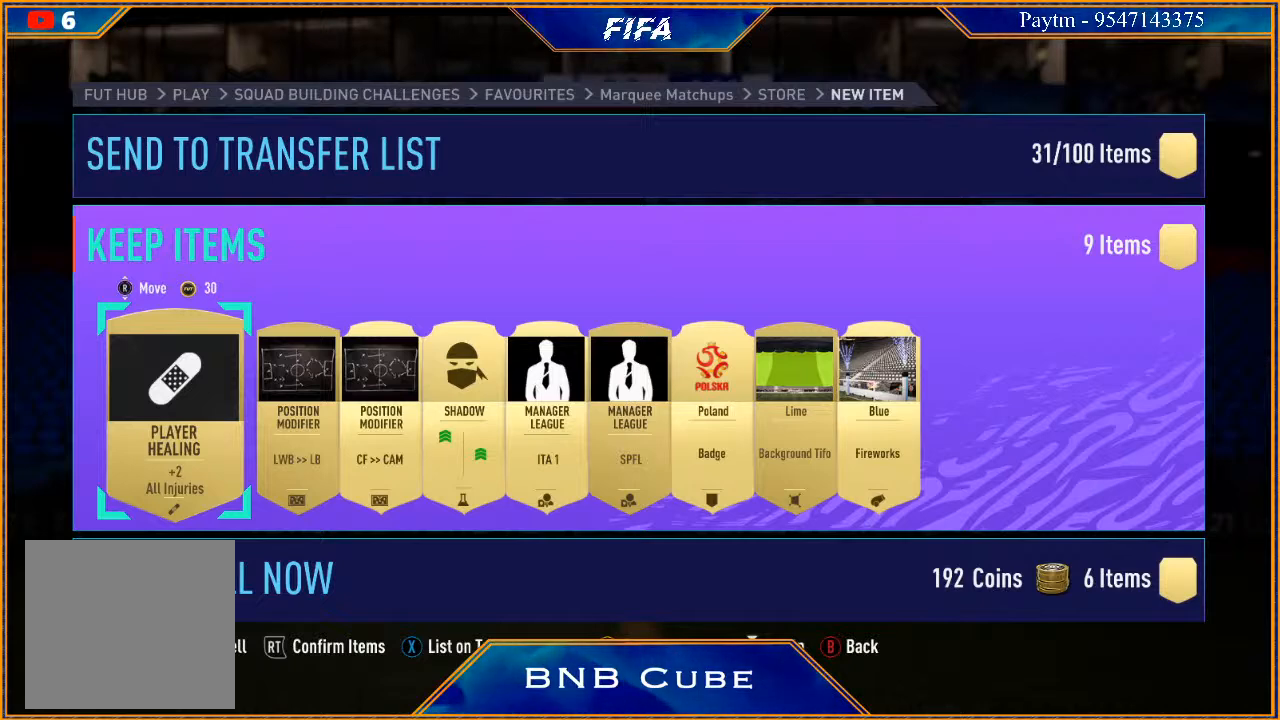
{"buttons": [], "left_stick": "right", "right_stick": "center", "events": [[100, "left_stick", "right"], [233, "left_stick", "center"], [300, "left_stick", "right"], [433, "left_stick", "center"], [500, "left_stick", "right"]]}
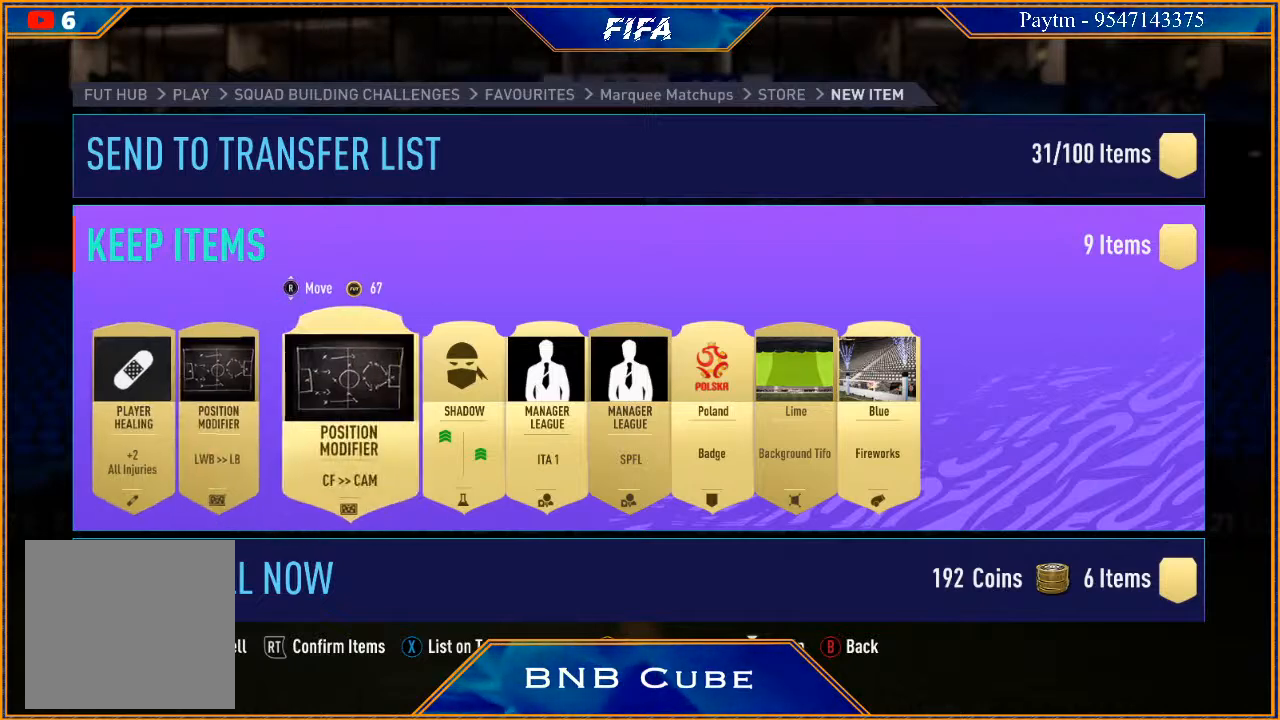
{"buttons": [], "left_stick": "right", "right_stick": "center", "events": [[200, "left_stick", "center"], [300, "left_stick", "right"], [400, "left_stick", "center"], [467, "left_stick", "right"]]}
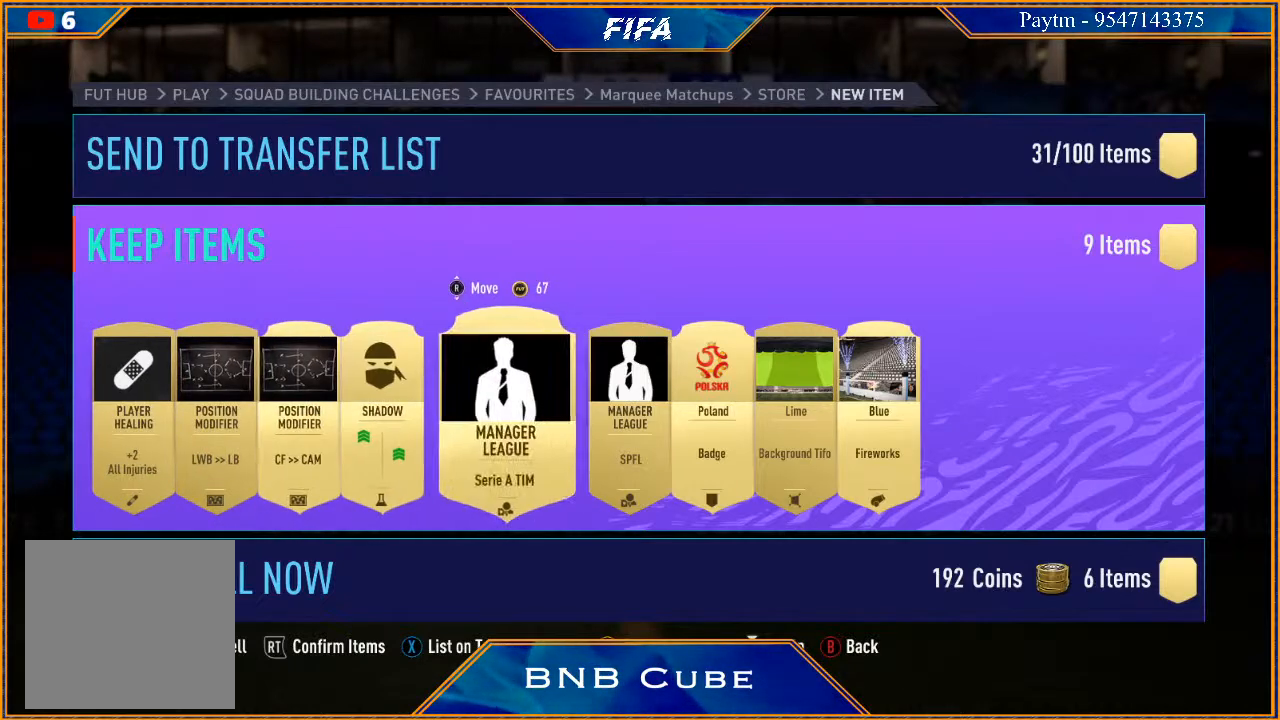
{"buttons": [], "left_stick": "center", "right_stick": "center", "events": [[100, "left_stick", "center"], [267, "left_stick", "right"], [400, "left_stick", "center"]]}
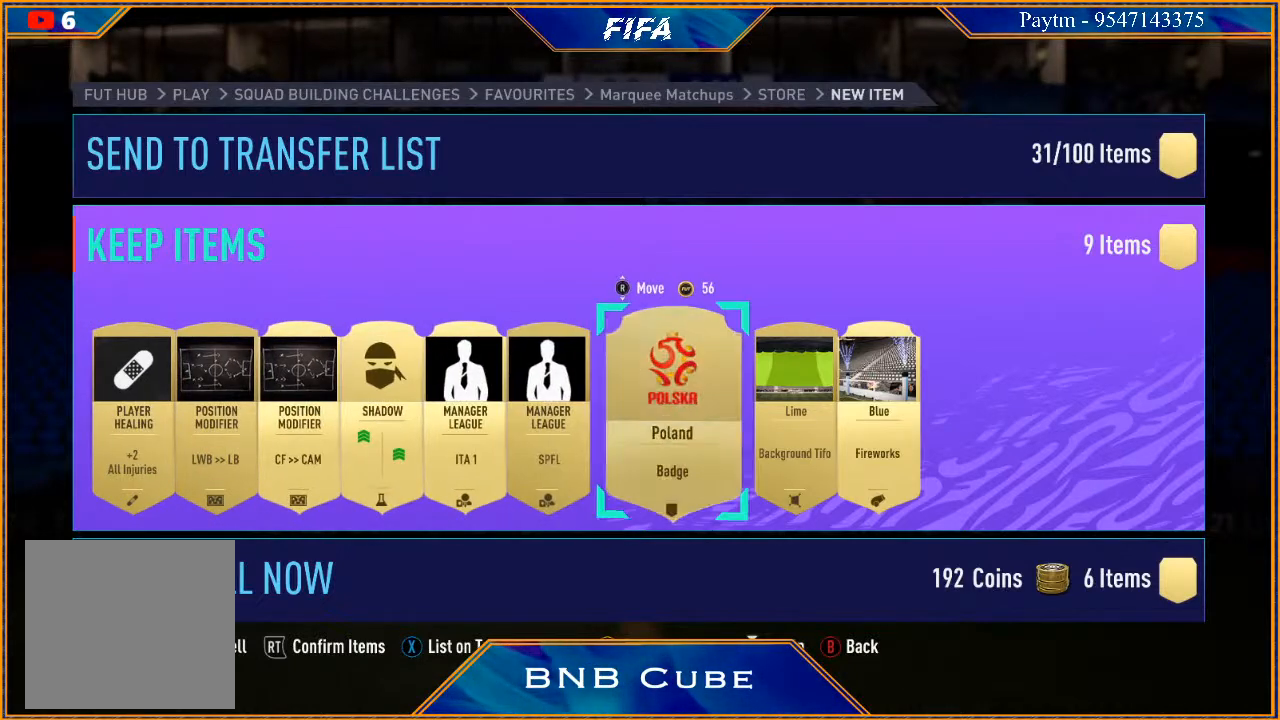
{"buttons": [], "left_stick": "center", "right_stick": "center", "events": [[100, "right_stick", "down"], [300, "right_stick", "center"]]}
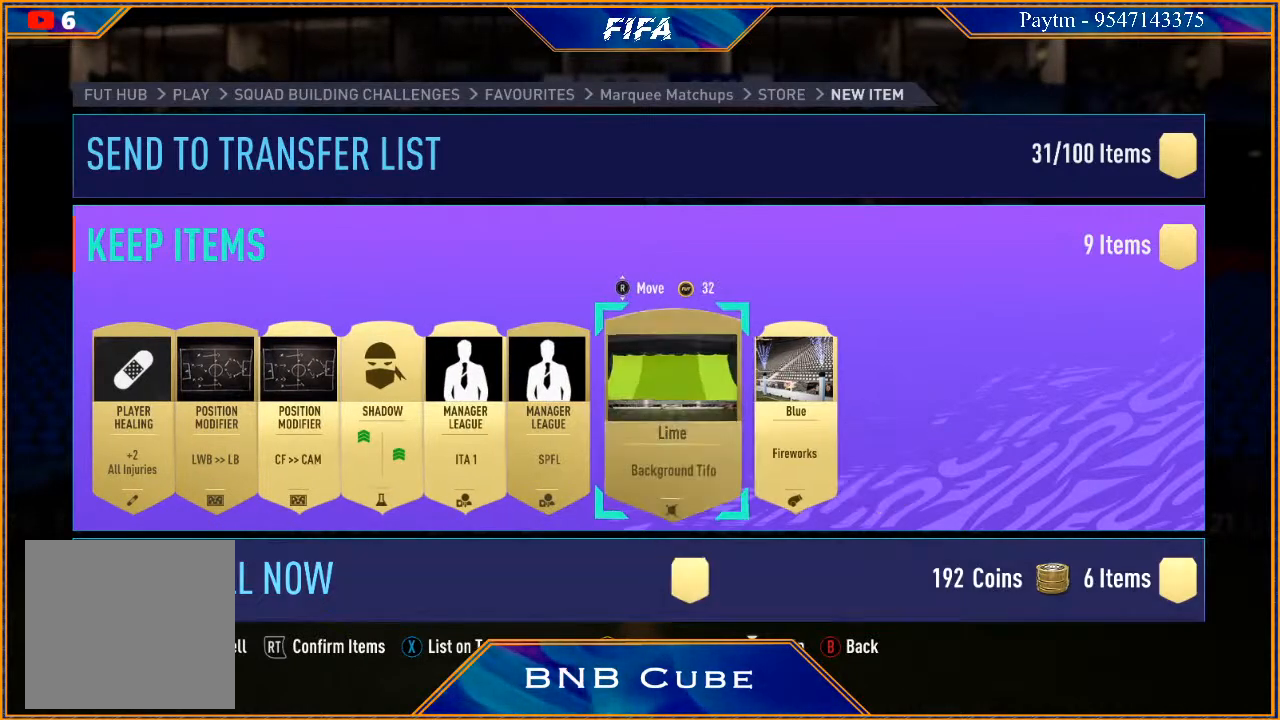
{"buttons": [], "left_stick": "center", "right_stick": "down", "events": [[367, "right_stick", "down"]]}
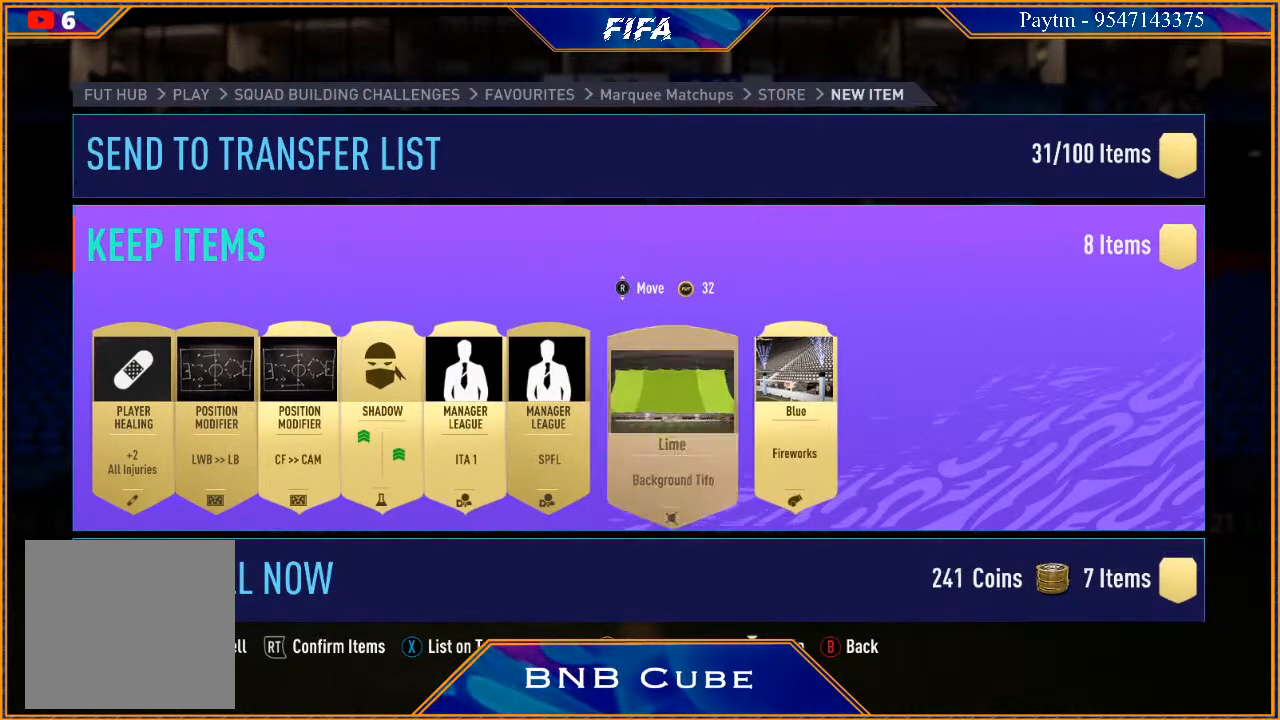
{"buttons": [], "left_stick": "center", "right_stick": "center", "events": [[67, "right_stick", "center"]]}
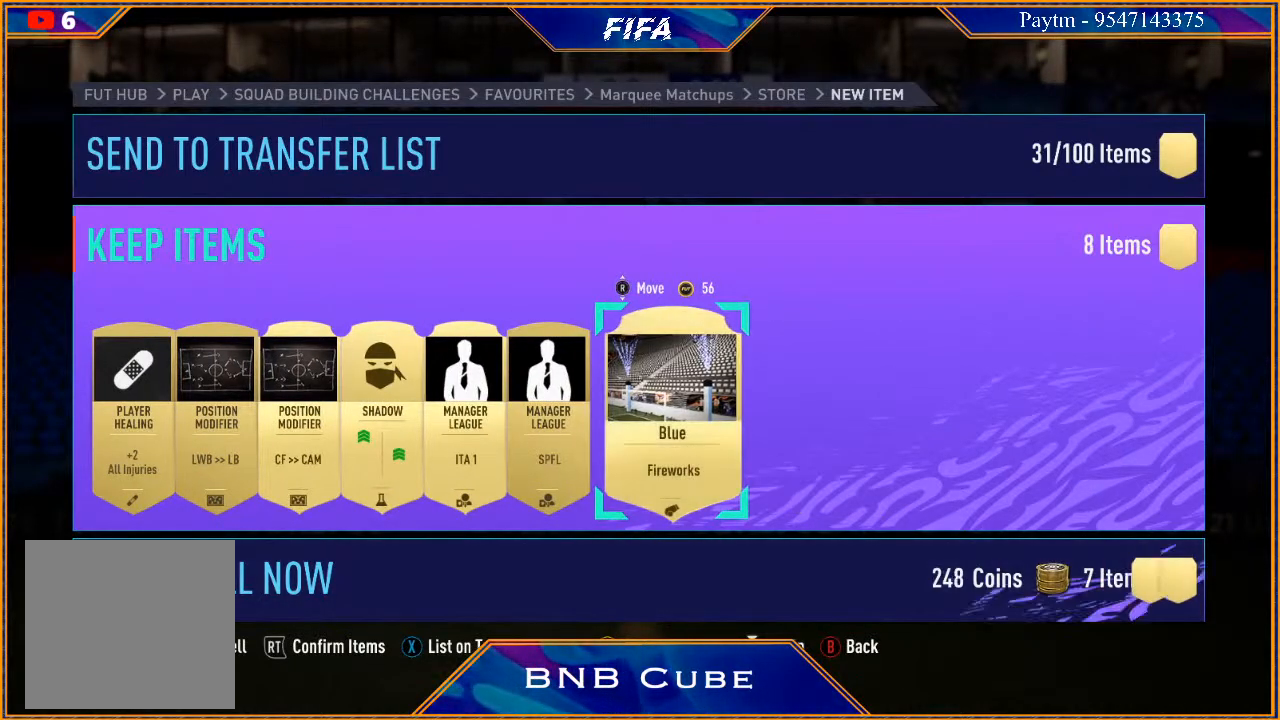
{"buttons": [], "left_stick": "center", "right_stick": "center", "events": []}
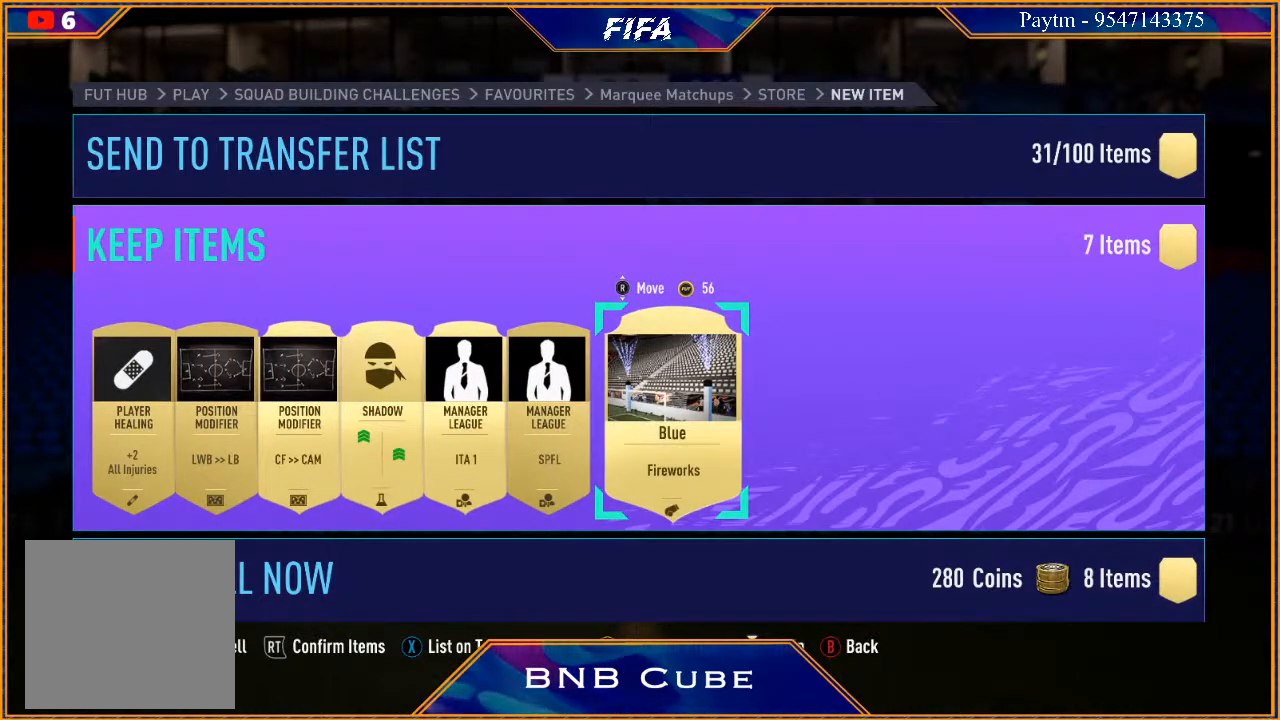
{"buttons": [], "left_stick": "left", "right_stick": "center", "events": [[400, "left_stick", "left"]]}
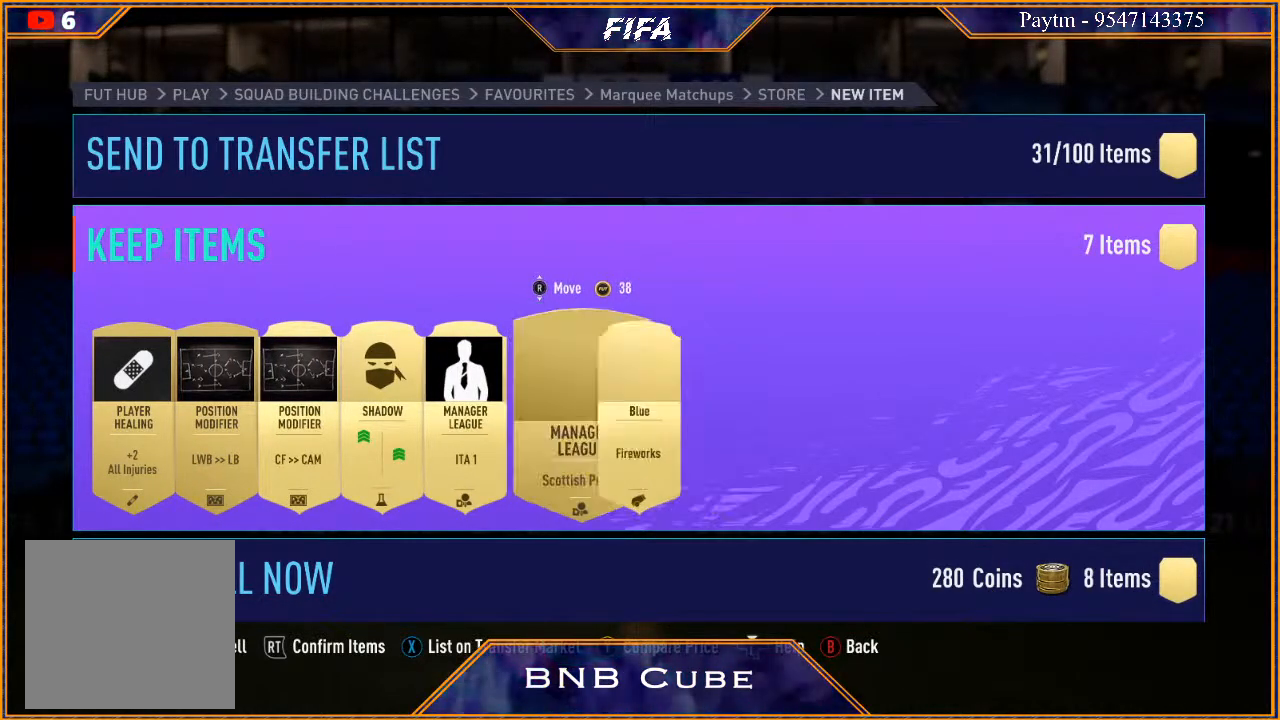
{"buttons": [], "left_stick": "center", "right_stick": "center", "events": [[67, "left_stick", "center"], [233, "right_stick", "down"], [433, "right_stick", "center"]]}
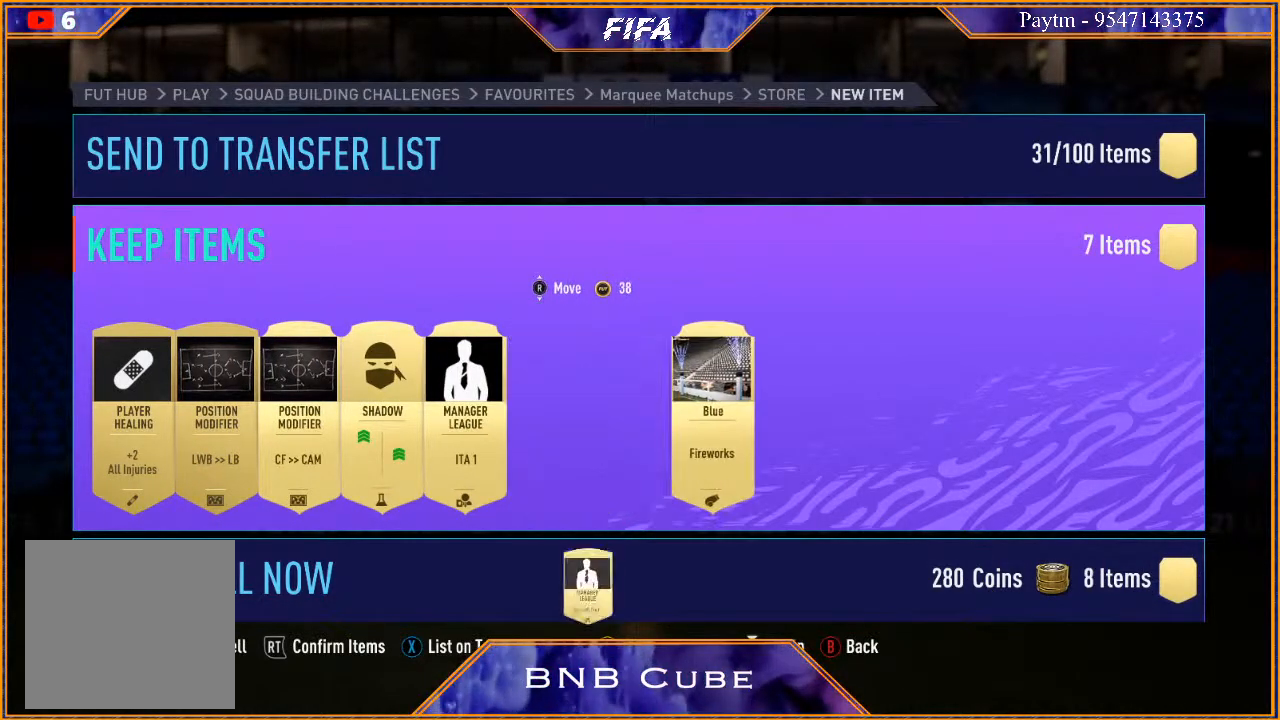
{"buttons": [], "left_stick": "center", "right_stick": "center", "events": []}
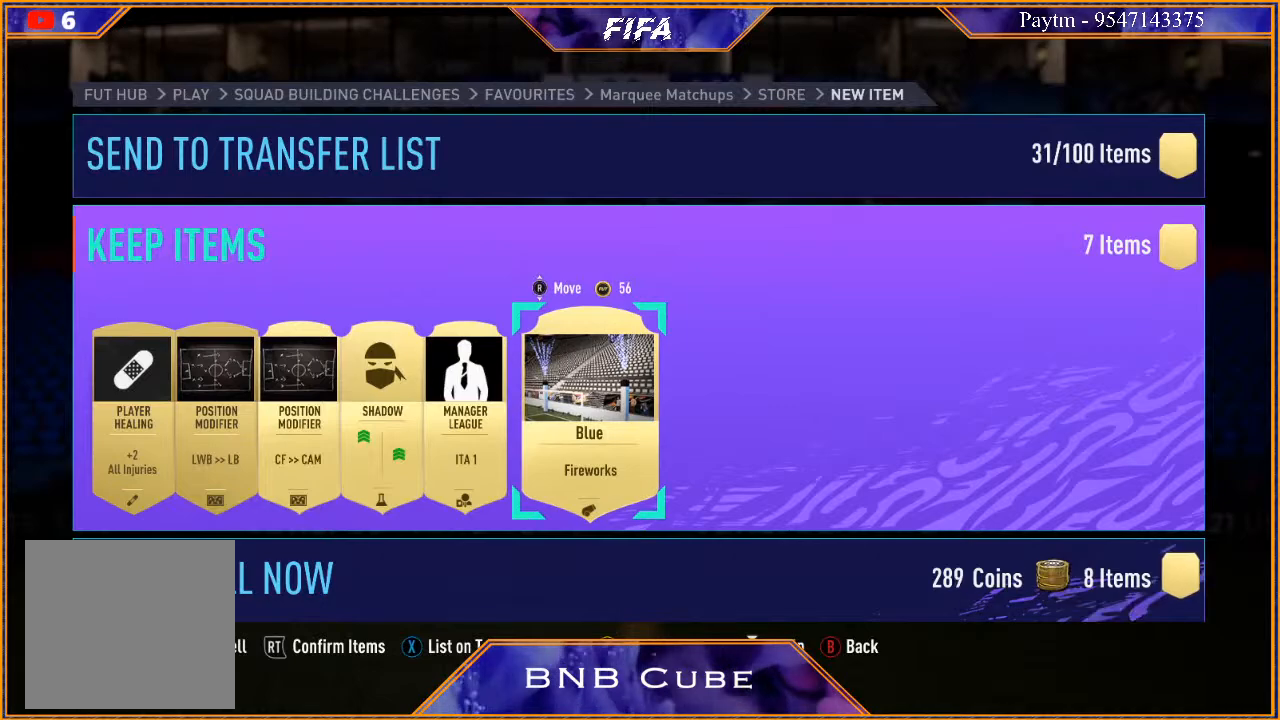
{"buttons": [], "left_stick": "center", "right_stick": "center", "events": [[33, "R2", "down"], [300, "R2", "up"]]}
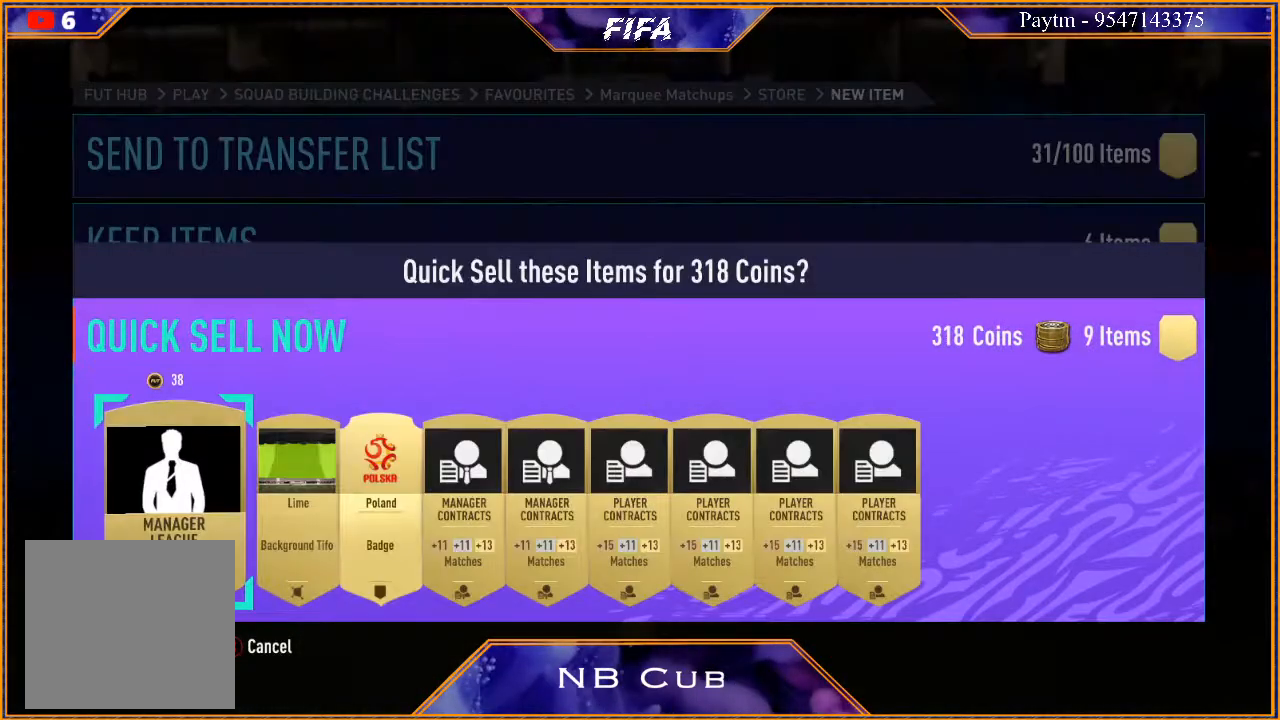
{"buttons": [], "left_stick": "center", "right_stick": "center", "events": [[100, "A", "down"], [167, "A", "up"]]}
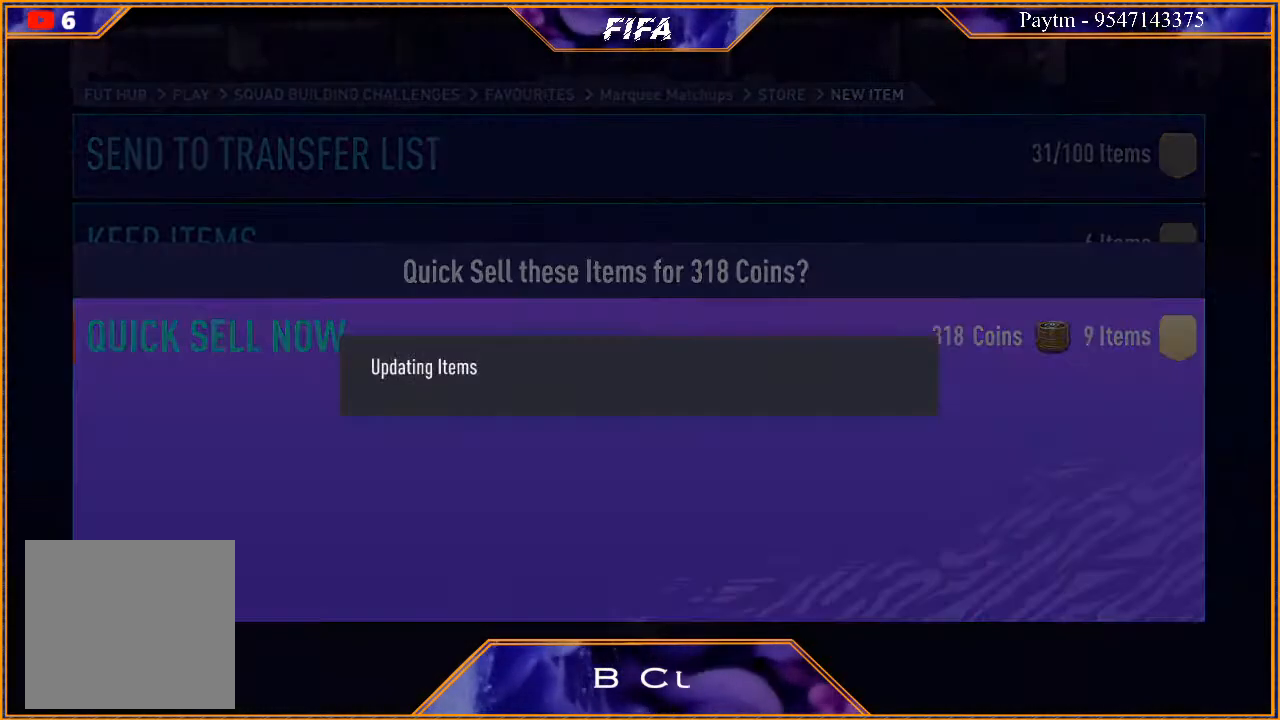
{"buttons": [], "left_stick": "center", "right_stick": "center", "events": []}
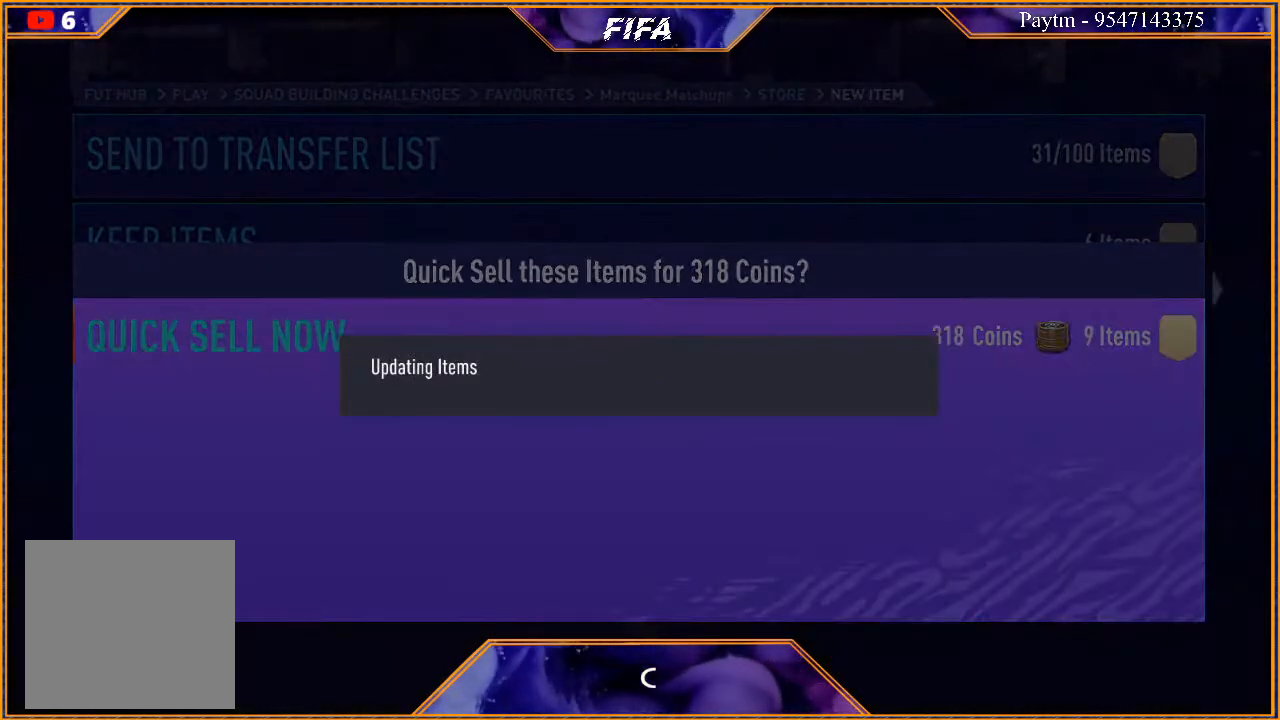
{"buttons": [], "left_stick": "center", "right_stick": "center", "events": []}
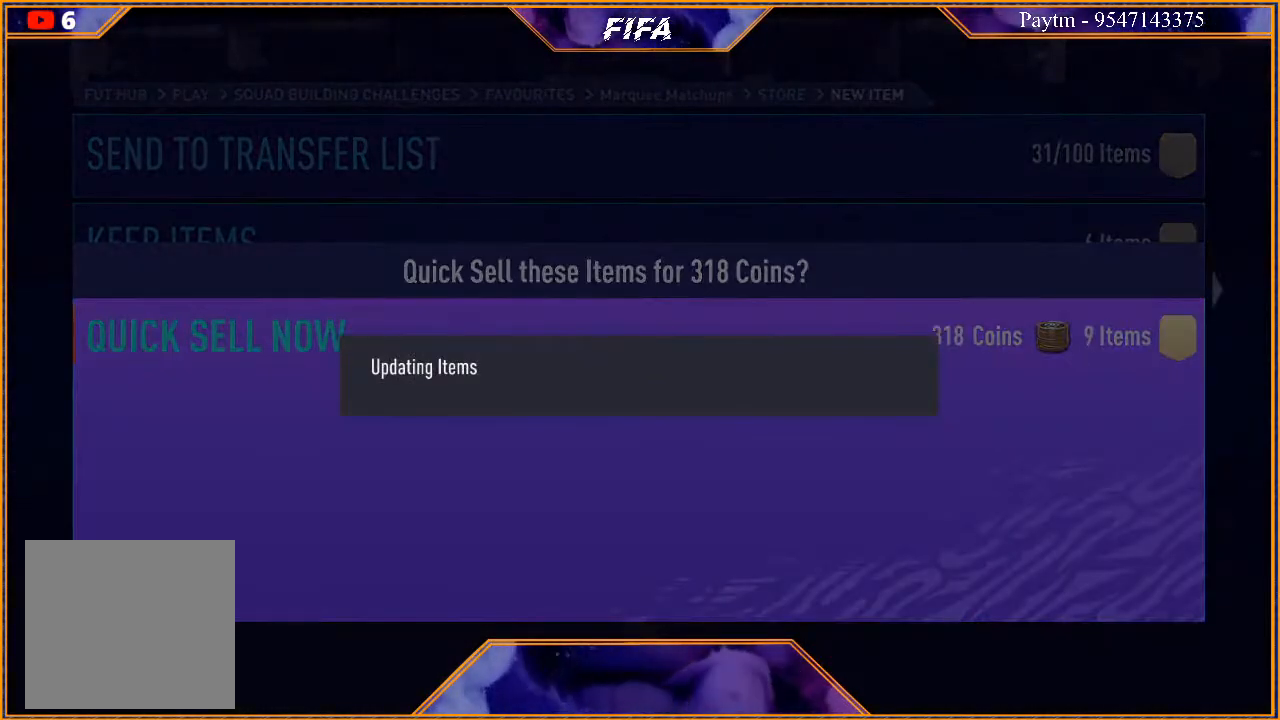
{"buttons": [], "left_stick": "center", "right_stick": "center", "events": []}
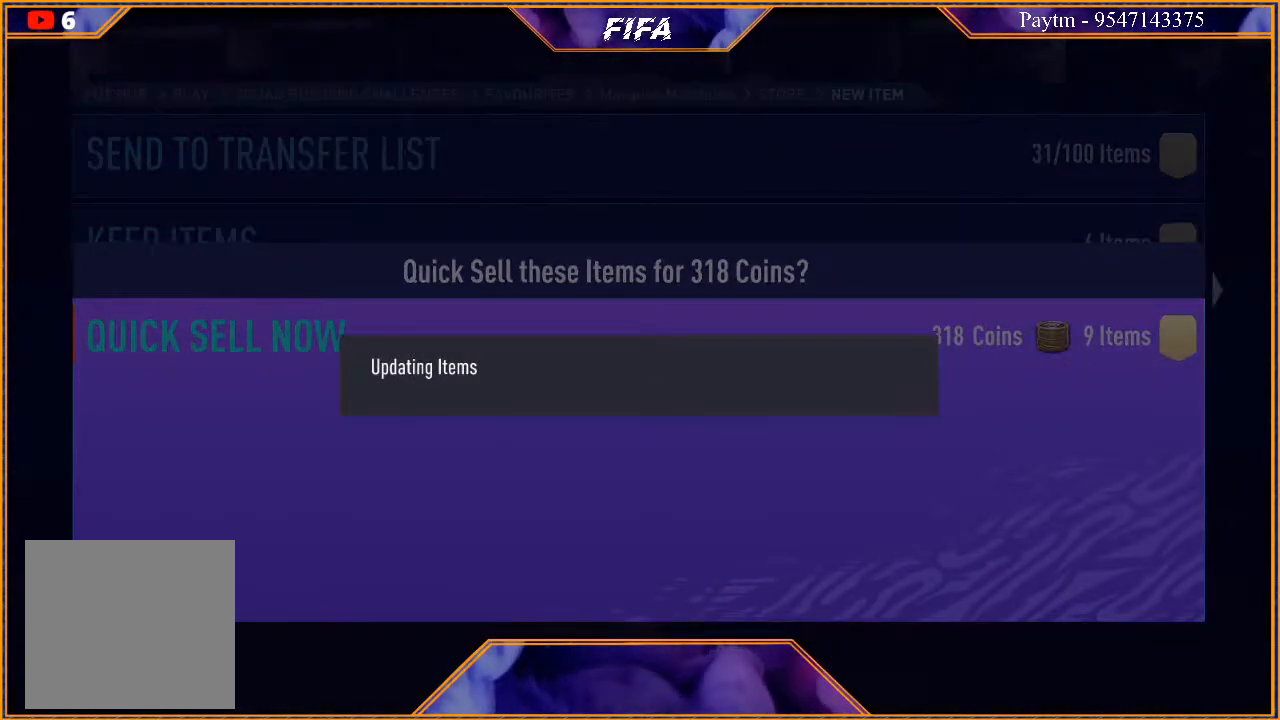
{"buttons": [], "left_stick": "center", "right_stick": "center", "events": []}
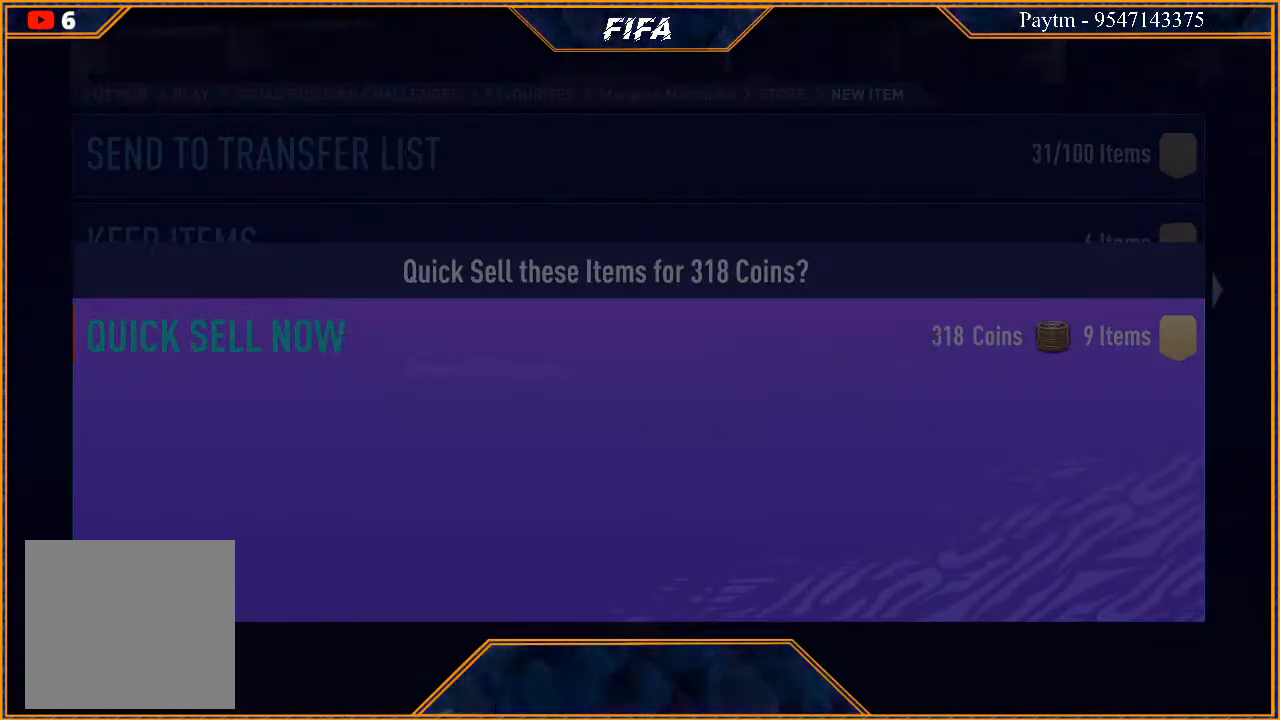
{"buttons": [], "left_stick": "center", "right_stick": "center", "events": []}
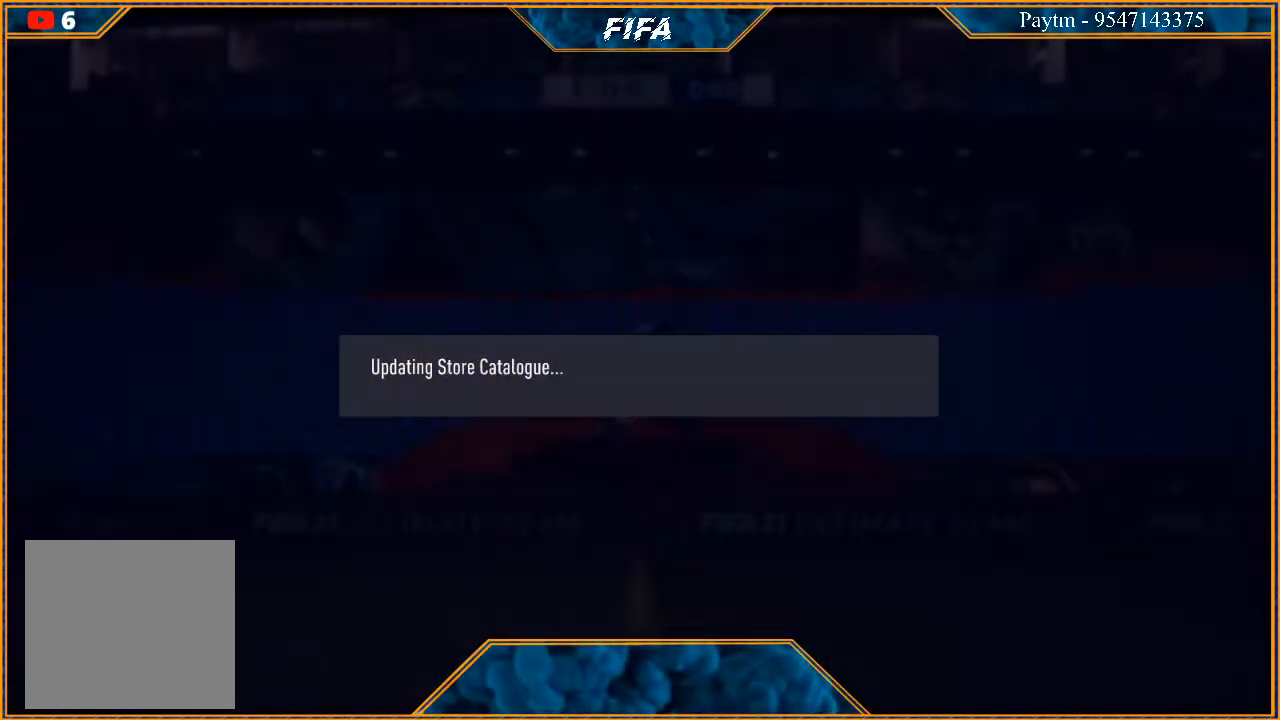
{"buttons": [], "left_stick": "center", "right_stick": "center", "events": []}
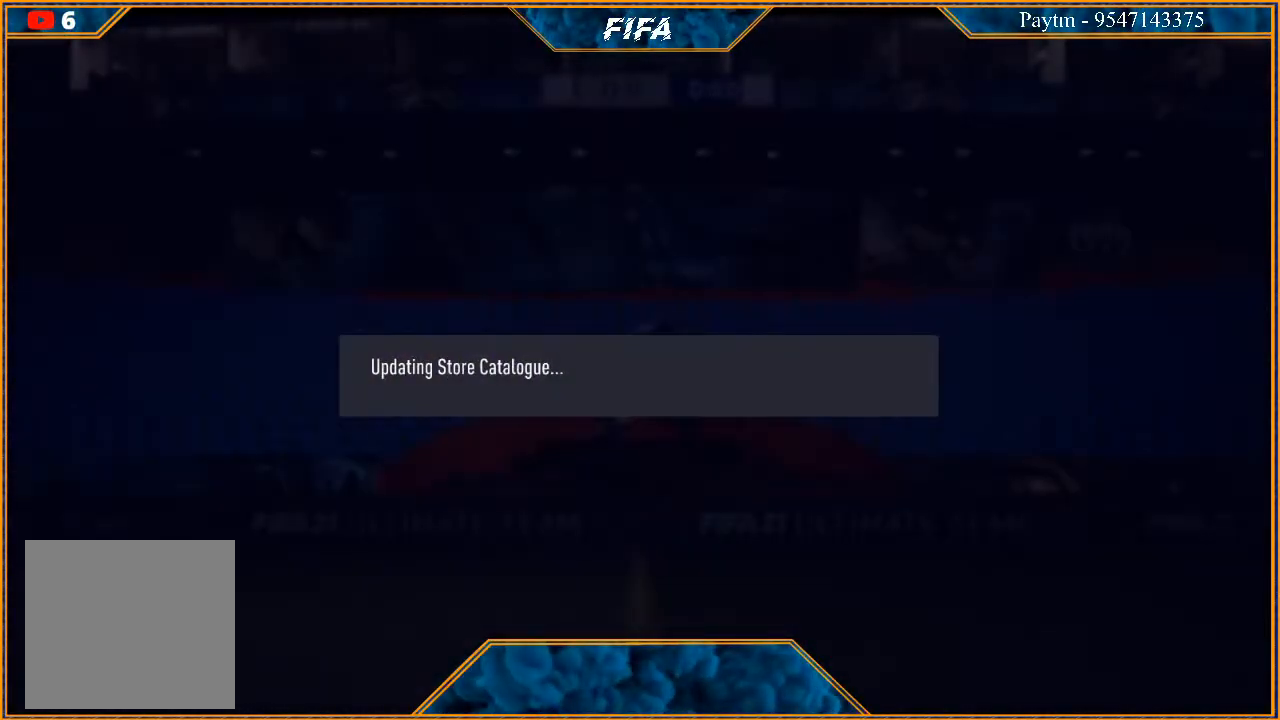
{"buttons": [], "left_stick": "center", "right_stick": "center", "events": []}
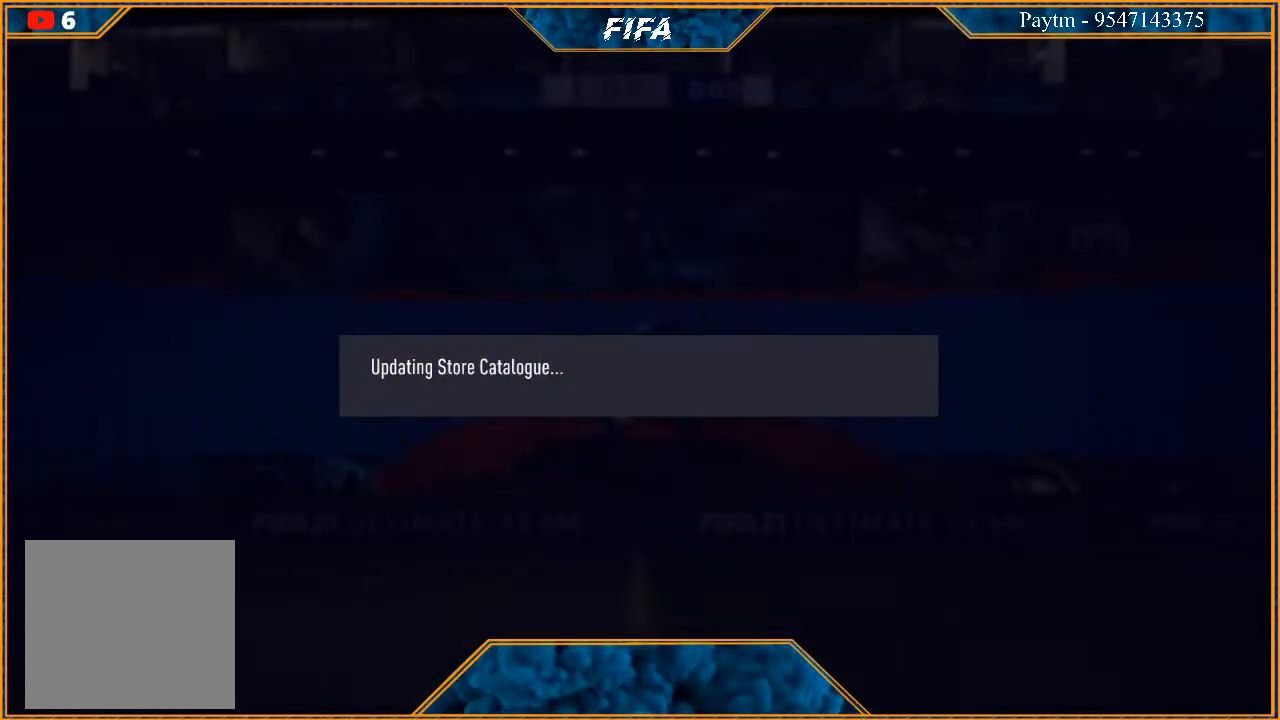
{"buttons": [], "left_stick": "center", "right_stick": "center", "events": []}
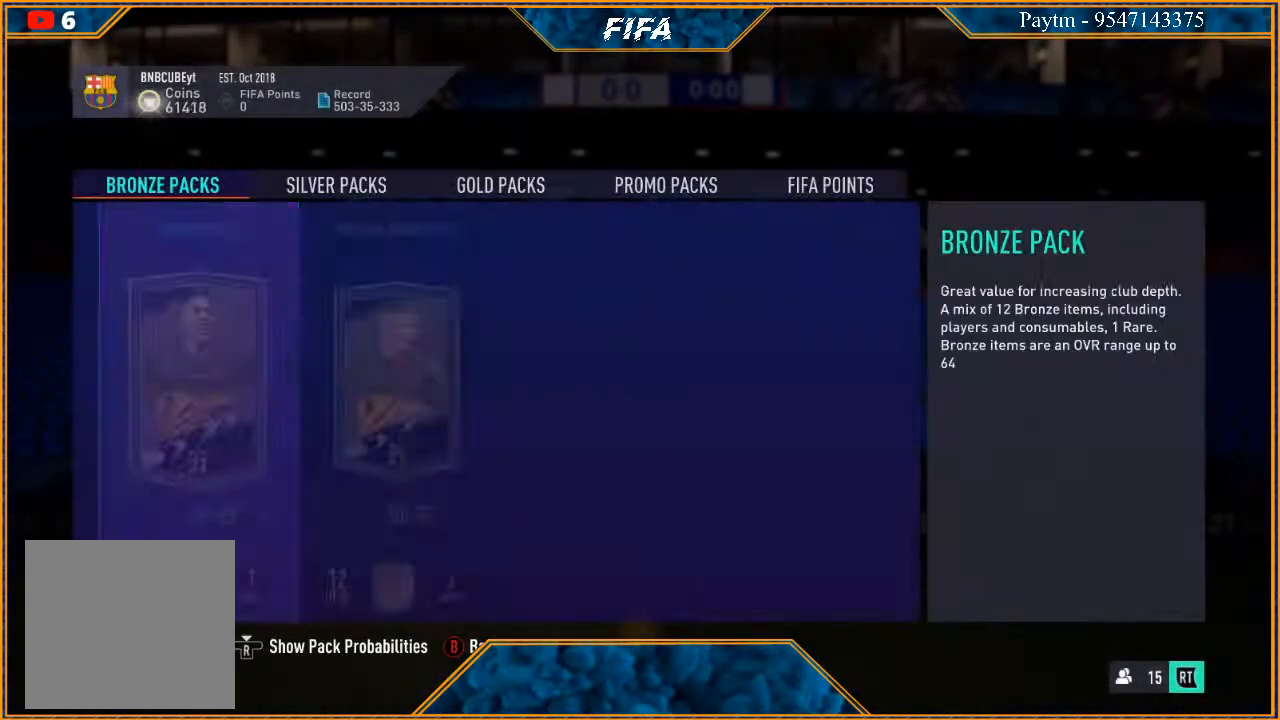
{"buttons": [], "left_stick": "center", "right_stick": "center", "events": []}
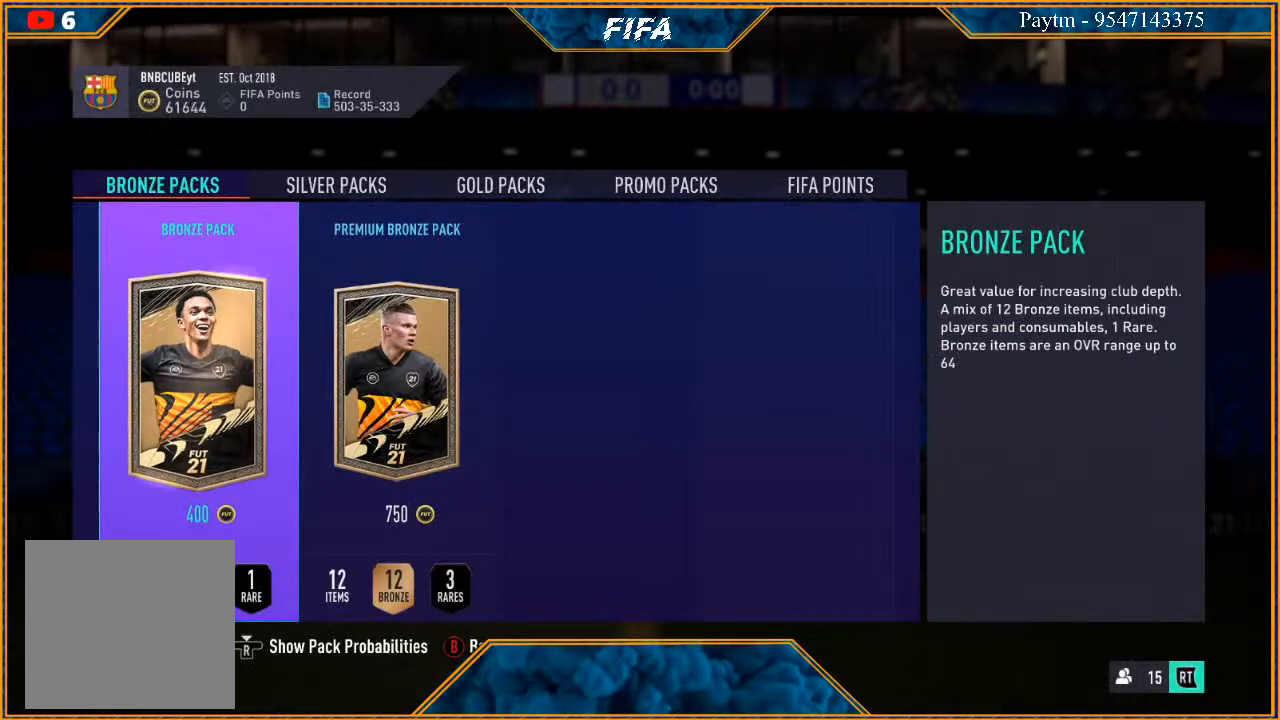
{"buttons": [], "left_stick": "center", "right_stick": "center", "events": []}
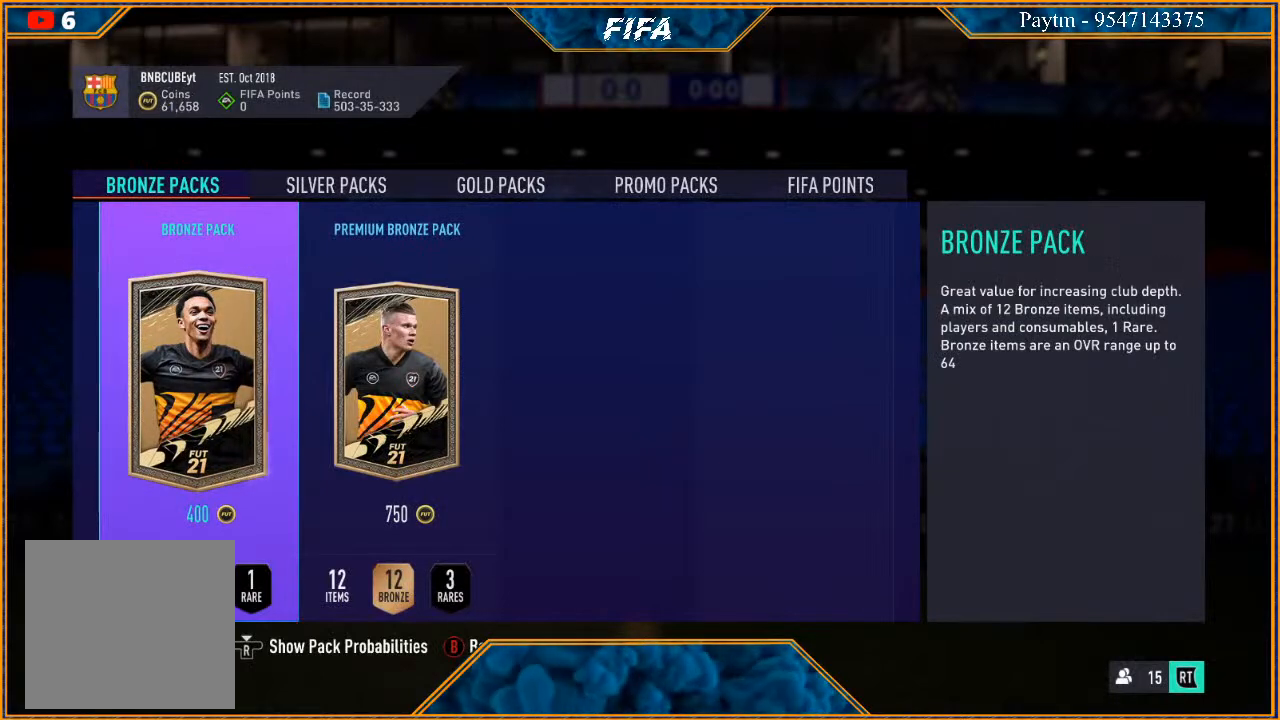
{"buttons": [], "left_stick": "center", "right_stick": "center", "events": [[67, "B", "down"], [233, "B", "up"]]}
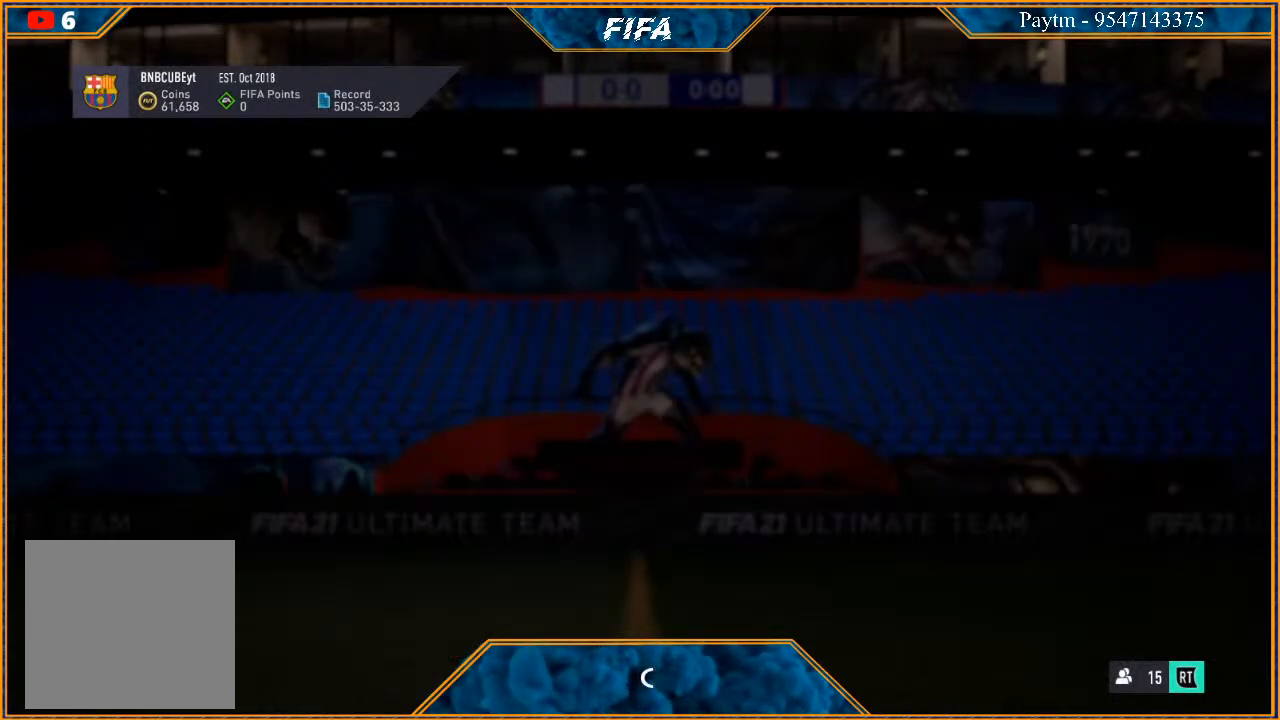
{"buttons": [], "left_stick": "center", "right_stick": "center", "events": []}
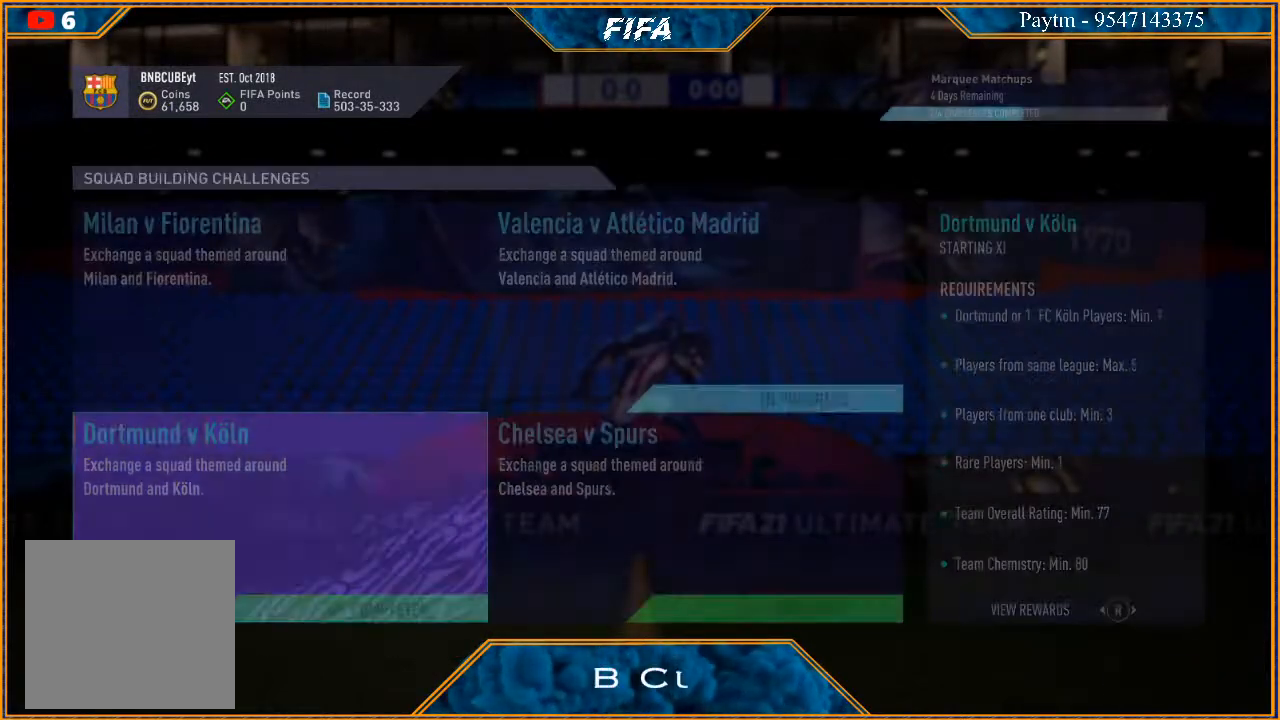
{"buttons": [], "left_stick": "center", "right_stick": "center", "events": []}
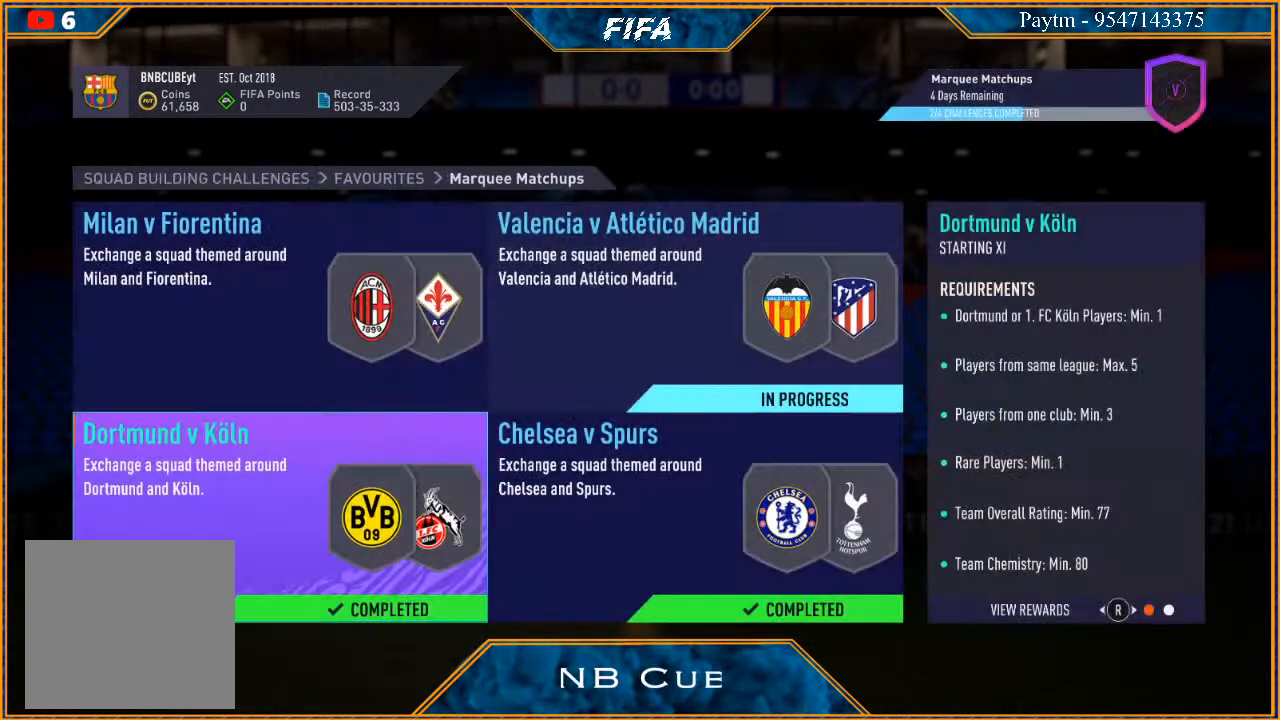
{"buttons": [], "left_stick": "center", "right_stick": "center", "events": []}
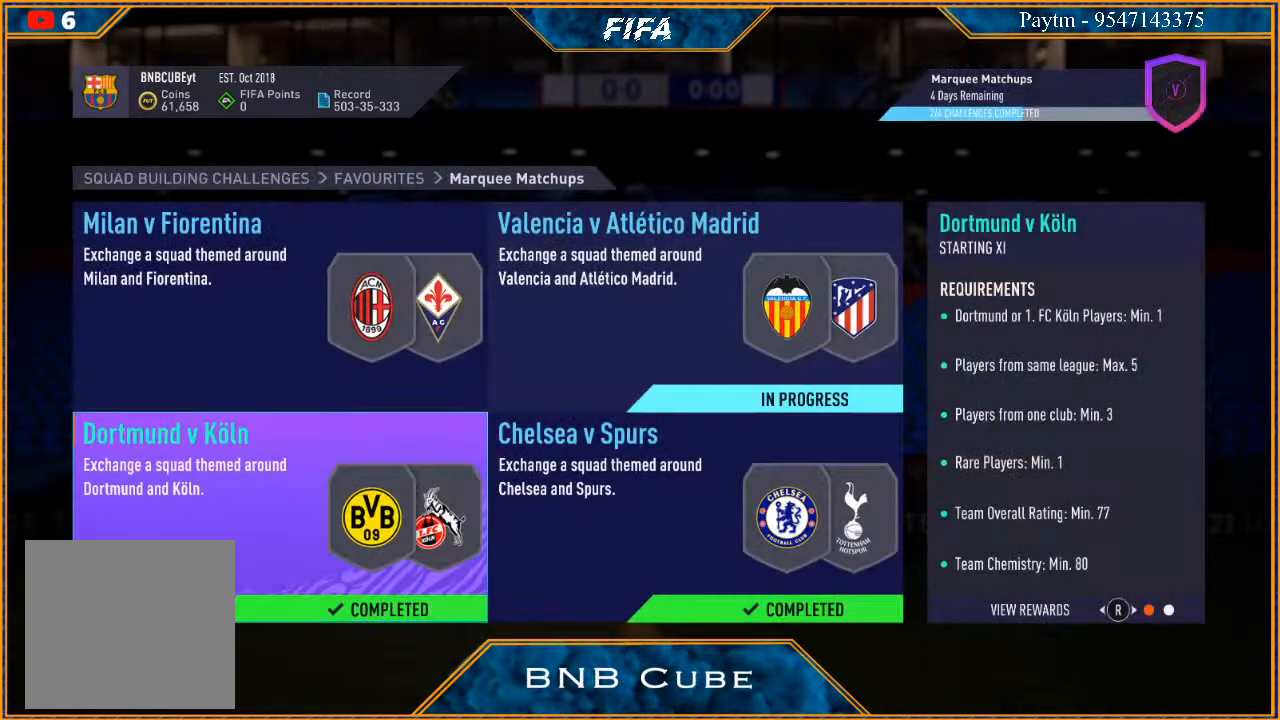
{"buttons": [], "left_stick": "center", "right_stick": "center", "events": []}
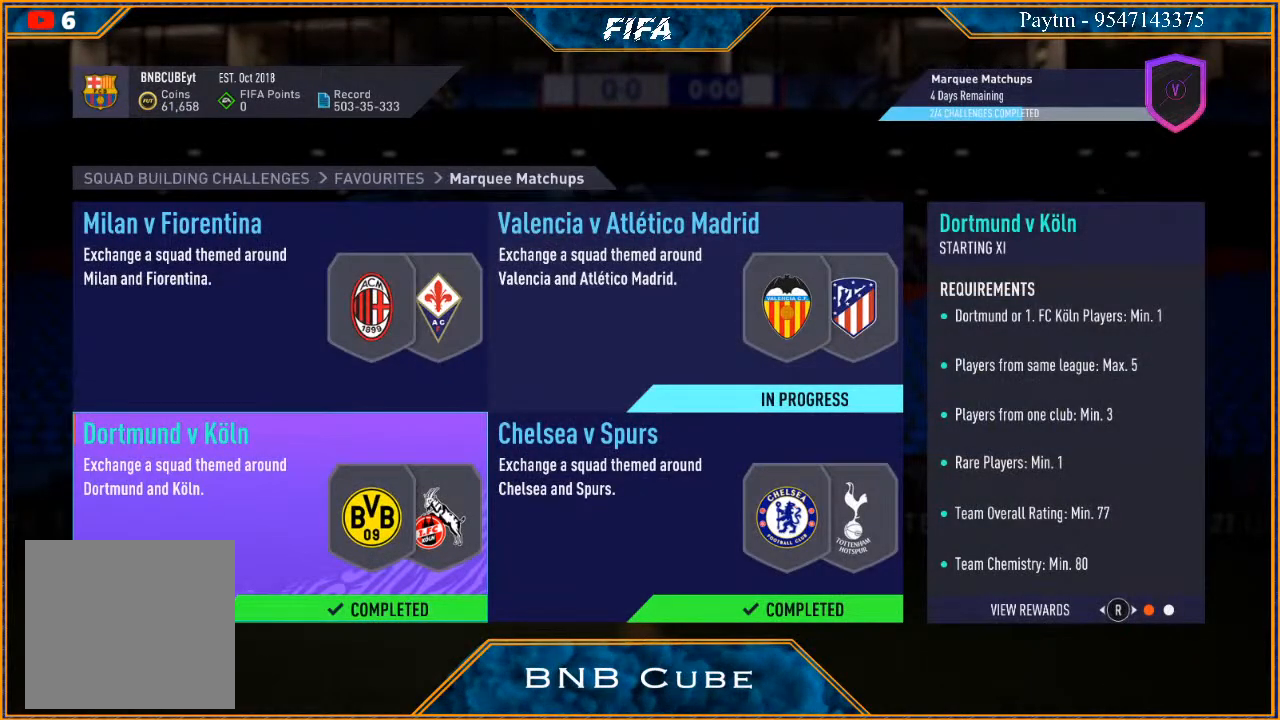
{"buttons": [], "left_stick": "center", "right_stick": "center", "events": [[400, "left_stick", "up"], [500, "left_stick", "center"]]}
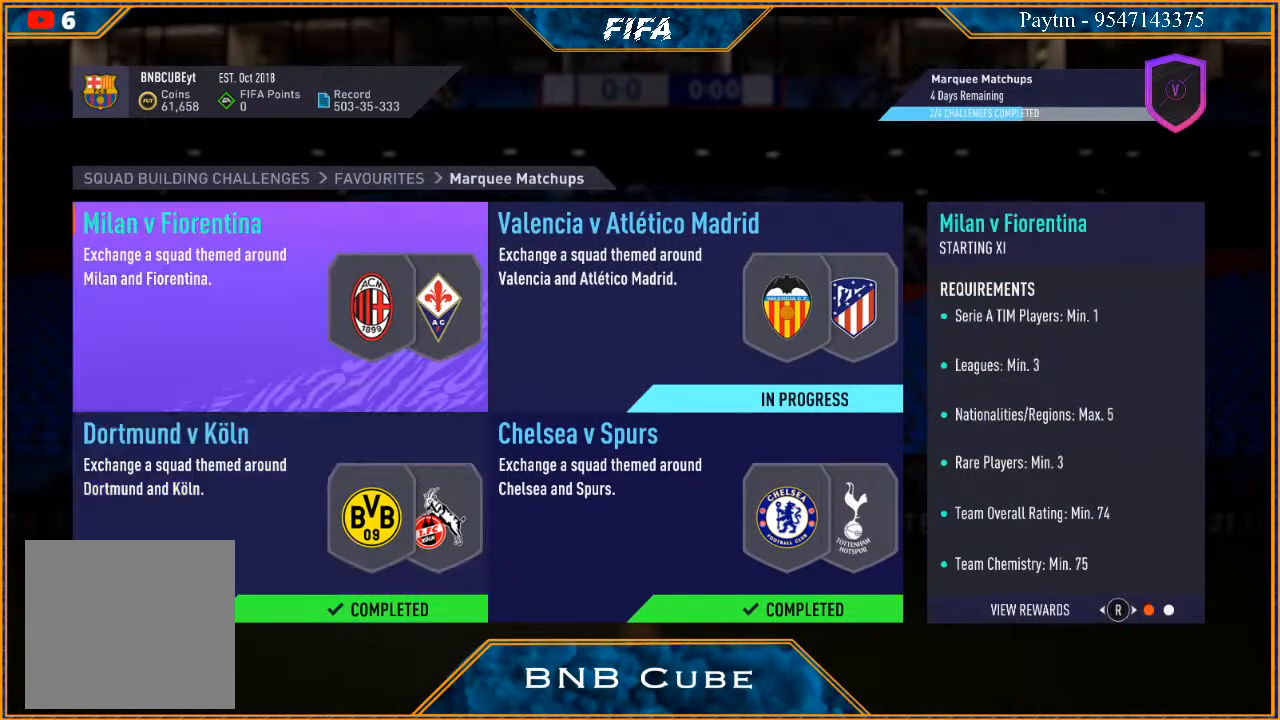
{"buttons": [], "left_stick": "center", "right_stick": "center", "events": [[233, "left_stick", "right"], [400, "left_stick", "center"]]}